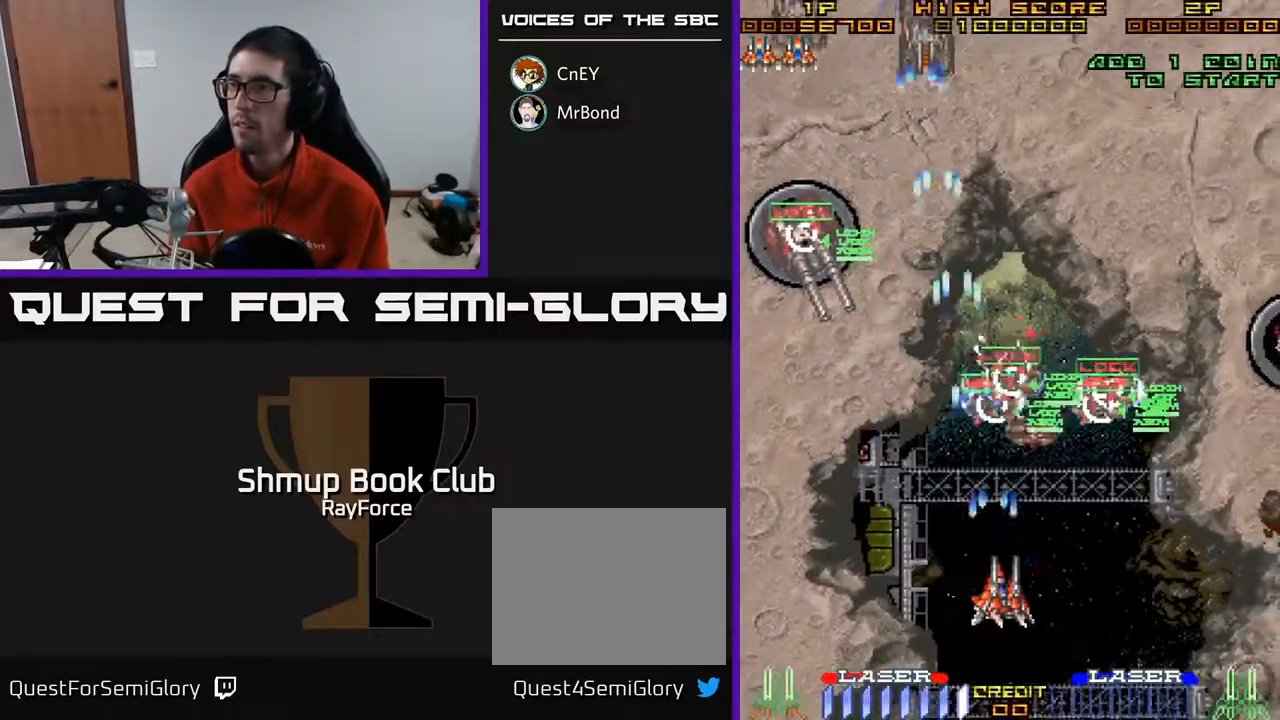
Gameplay with a controller (Xbox layout); each line is a JSON object with the inputs held at the frame after it. "events" lists button and stick changes between this image and that frame as [ms after this image, input, new state], when the widget could be followed in between. Not read: left_stick.
{"buttons": ["A", "X", "DPAD_RIGHT"], "right_stick": "center", "events": [[233, "DPAD_RIGHT", "up"], [283, "DPAD_LEFT", "down"], [383, "DPAD_LEFT", "up"], [417, "DPAD_RIGHT", "down"], [467, "DPAD_DOWN", "up"], [483, "X", "down"]]}
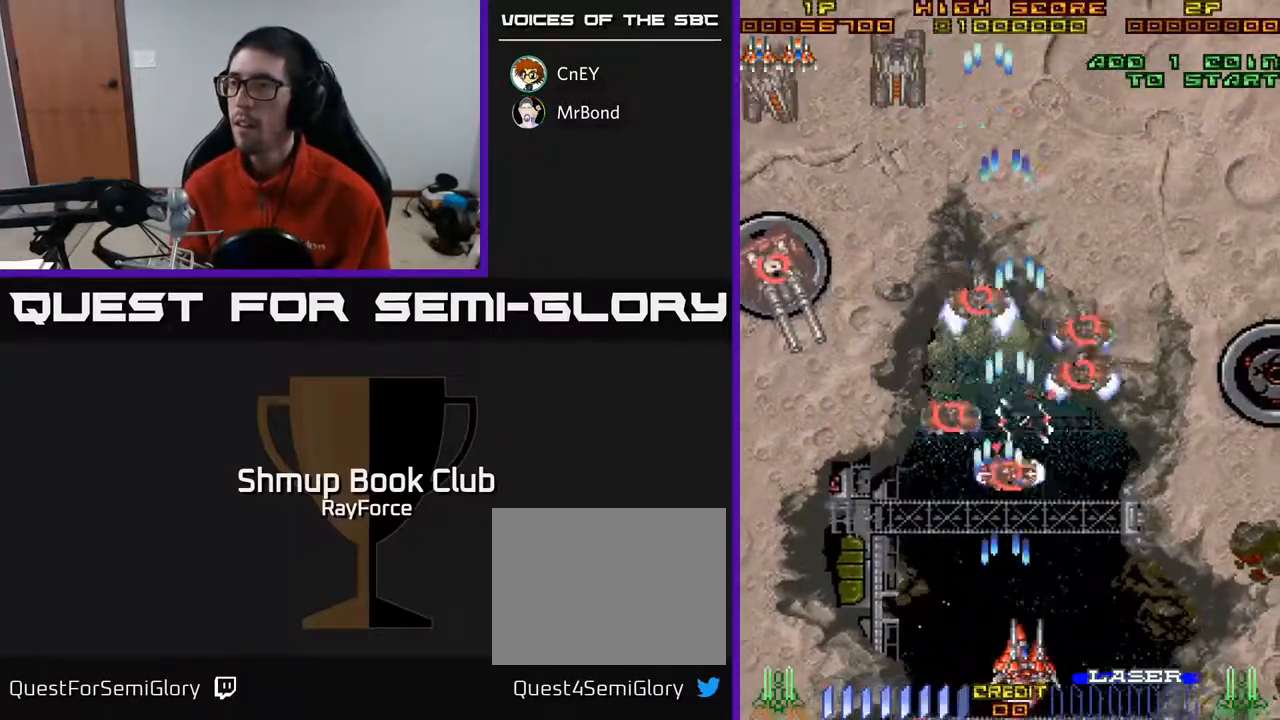
{"buttons": ["A", "DPAD_UP", "DPAD_LEFT"], "right_stick": "center", "events": [[100, "X", "up"], [133, "A", "up"], [150, "A", "down"], [250, "DPAD_RIGHT", "up"], [267, "DPAD_UP", "down"], [283, "DPAD_LEFT", "down"]]}
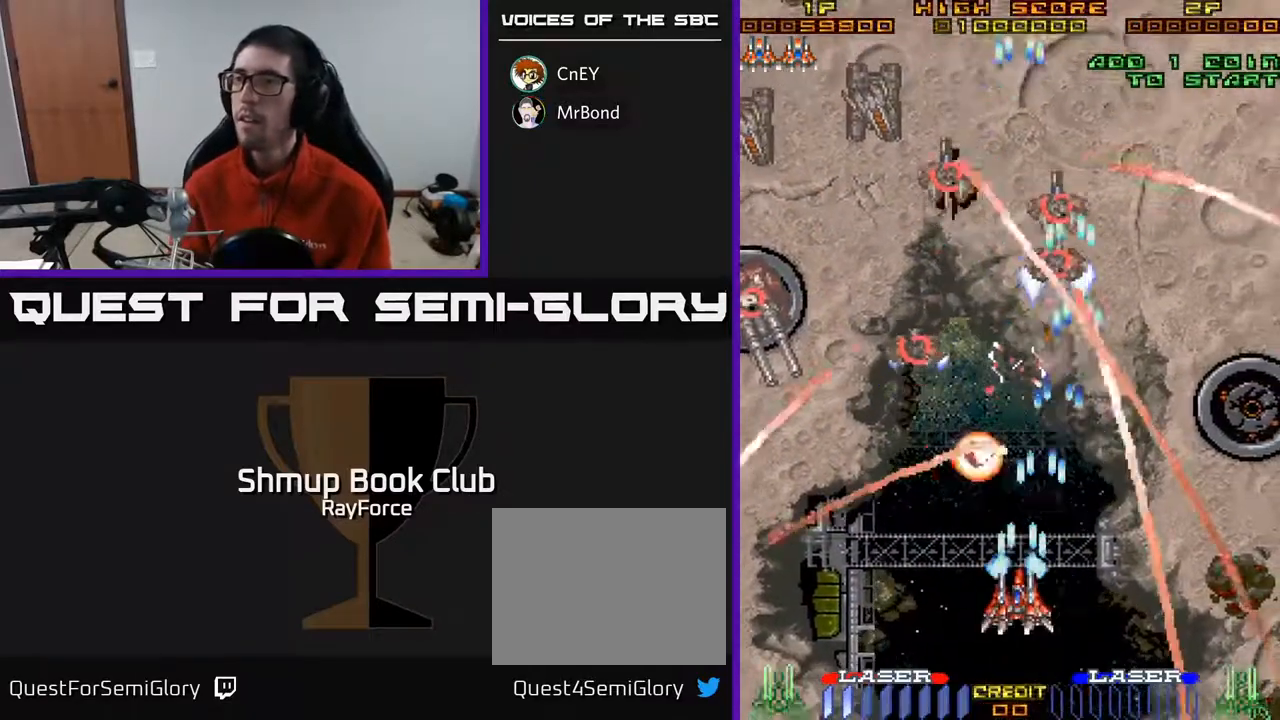
{"buttons": ["A", "DPAD_LEFT"], "right_stick": "center", "events": [[333, "DPAD_UP", "up"]]}
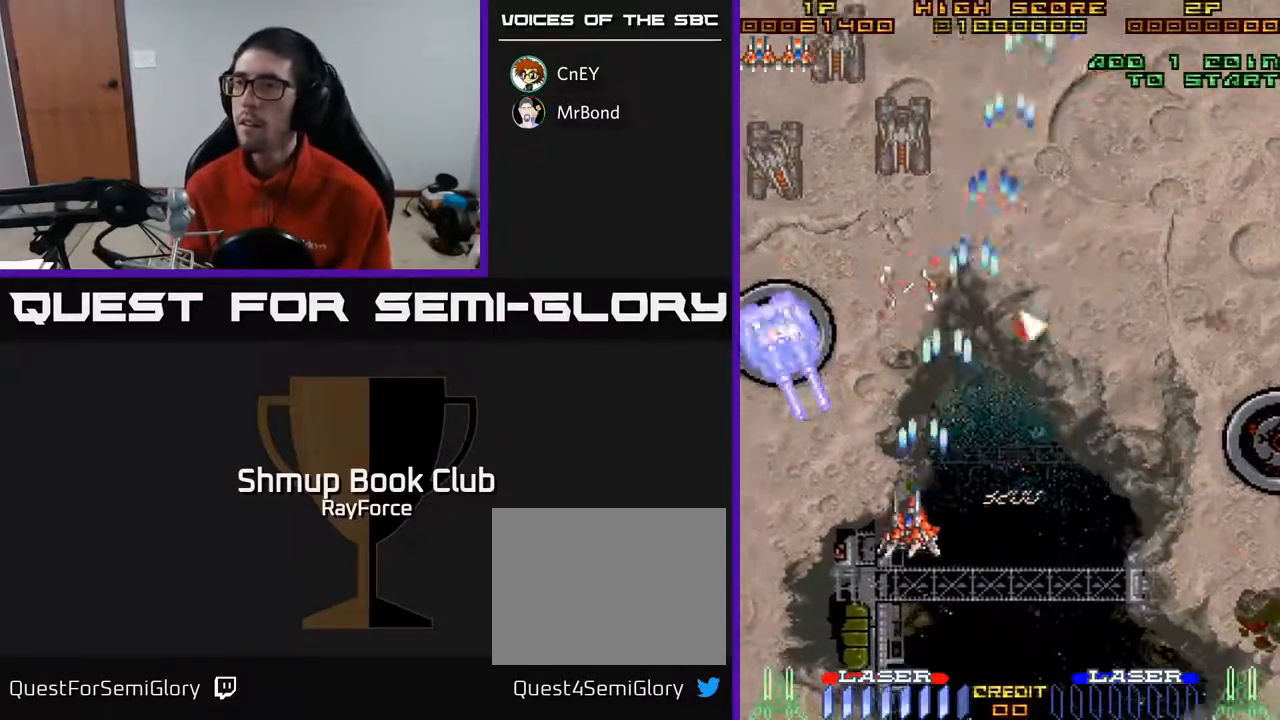
{"buttons": ["A", "DPAD_UP", "DPAD_LEFT"], "right_stick": "center", "events": [[300, "DPAD_UP", "down"]]}
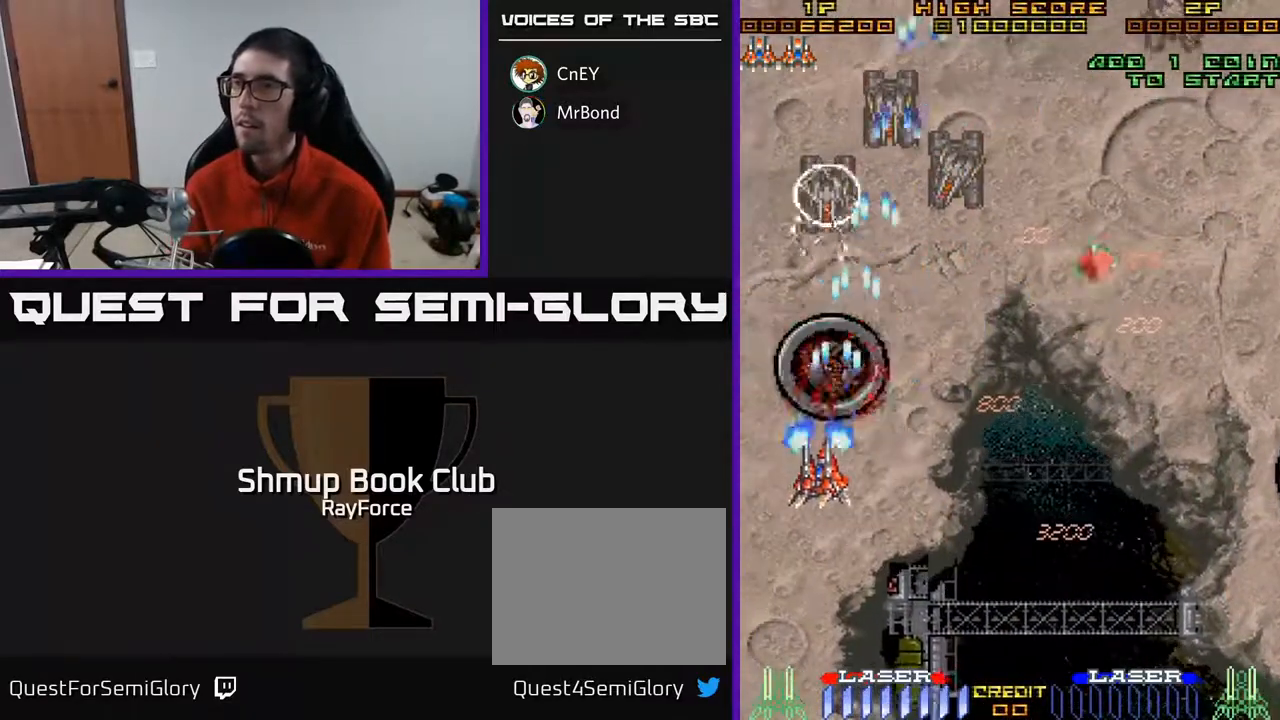
{"buttons": ["A", "DPAD_DOWN", "DPAD_RIGHT"], "right_stick": "center", "events": [[33, "DPAD_LEFT", "up"], [100, "DPAD_RIGHT", "down"], [400, "DPAD_UP", "up"], [467, "DPAD_DOWN", "down"]]}
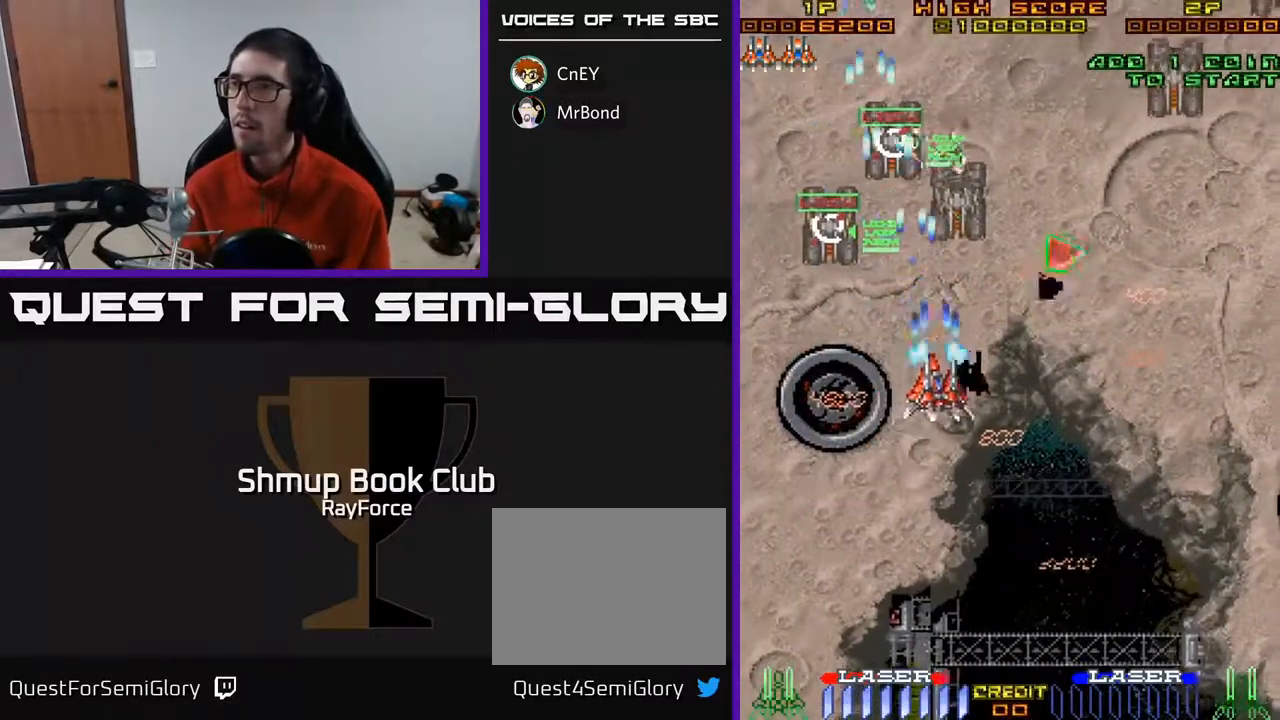
{"buttons": ["A", "DPAD_UP", "DPAD_LEFT"], "right_stick": "center", "events": [[183, "DPAD_DOWN", "up"], [233, "DPAD_UP", "down"], [283, "DPAD_RIGHT", "up"], [500, "DPAD_LEFT", "down"]]}
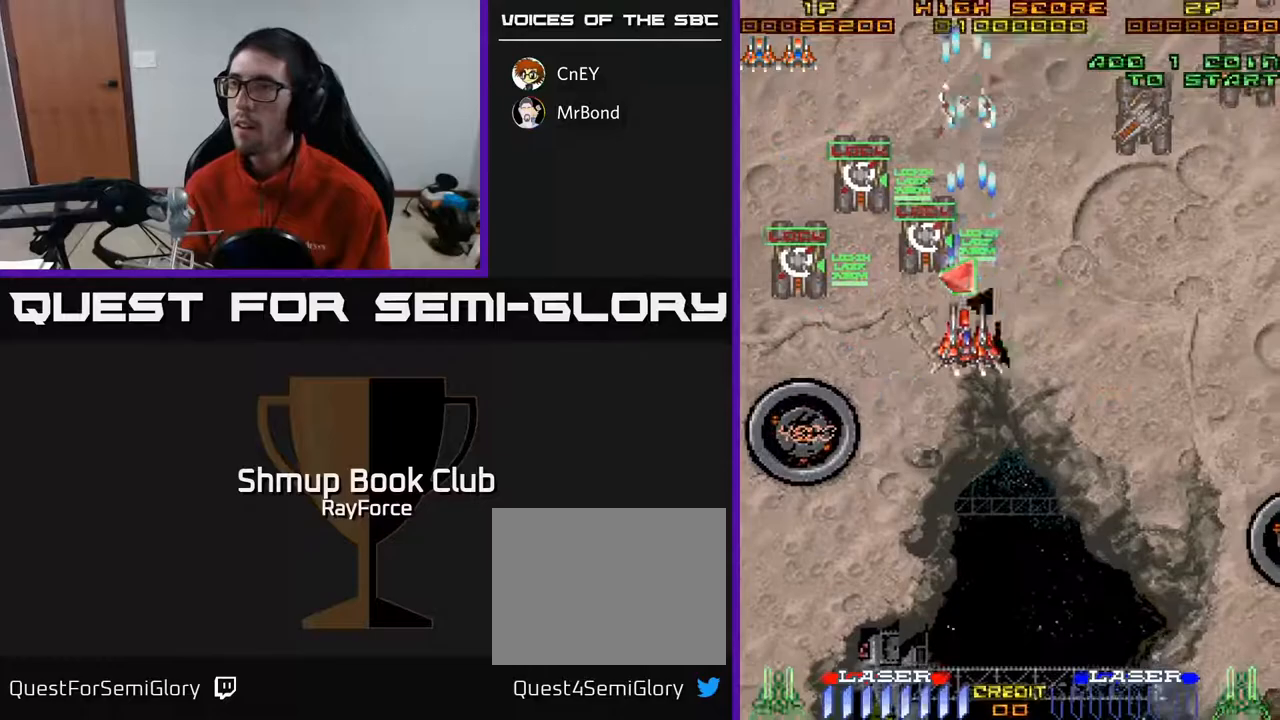
{"buttons": ["A", "DPAD_DOWN", "DPAD_RIGHT"], "right_stick": "center", "events": [[83, "DPAD_LEFT", "up"], [183, "DPAD_RIGHT", "down"], [217, "DPAD_UP", "up"], [283, "DPAD_DOWN", "down"]]}
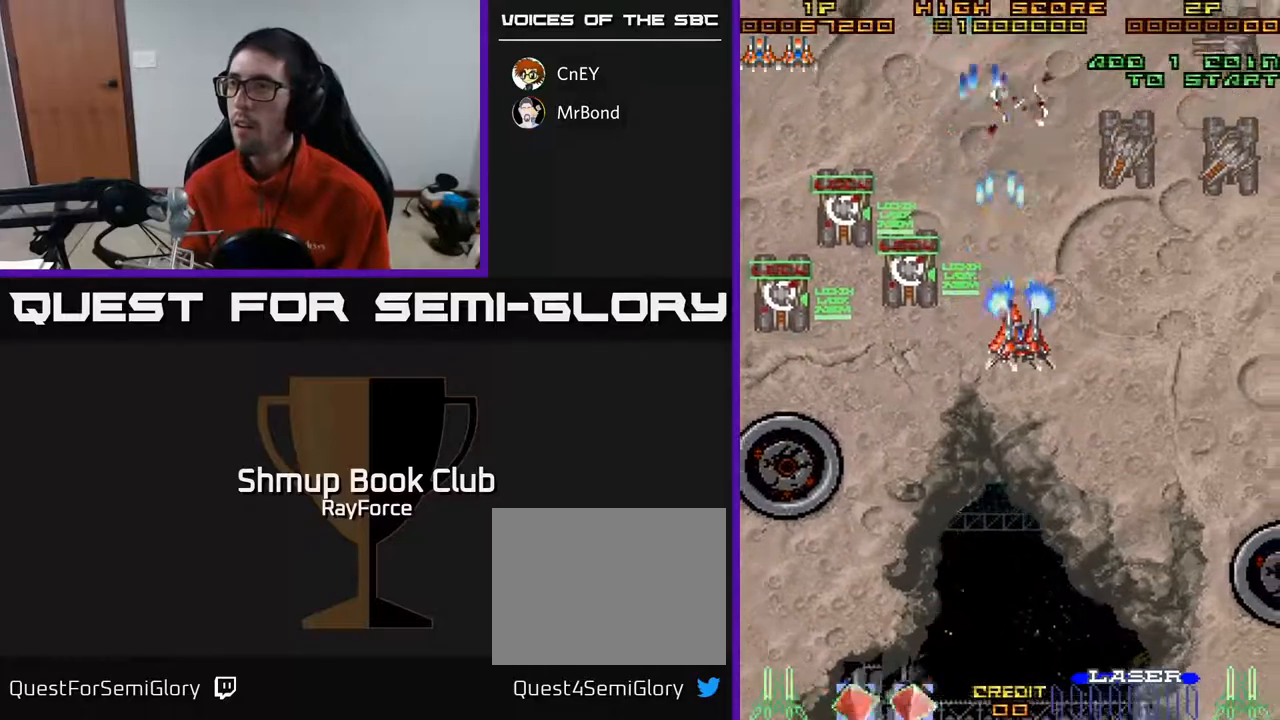
{"buttons": ["A", "DPAD_DOWN", "DPAD_RIGHT"], "right_stick": "center", "events": []}
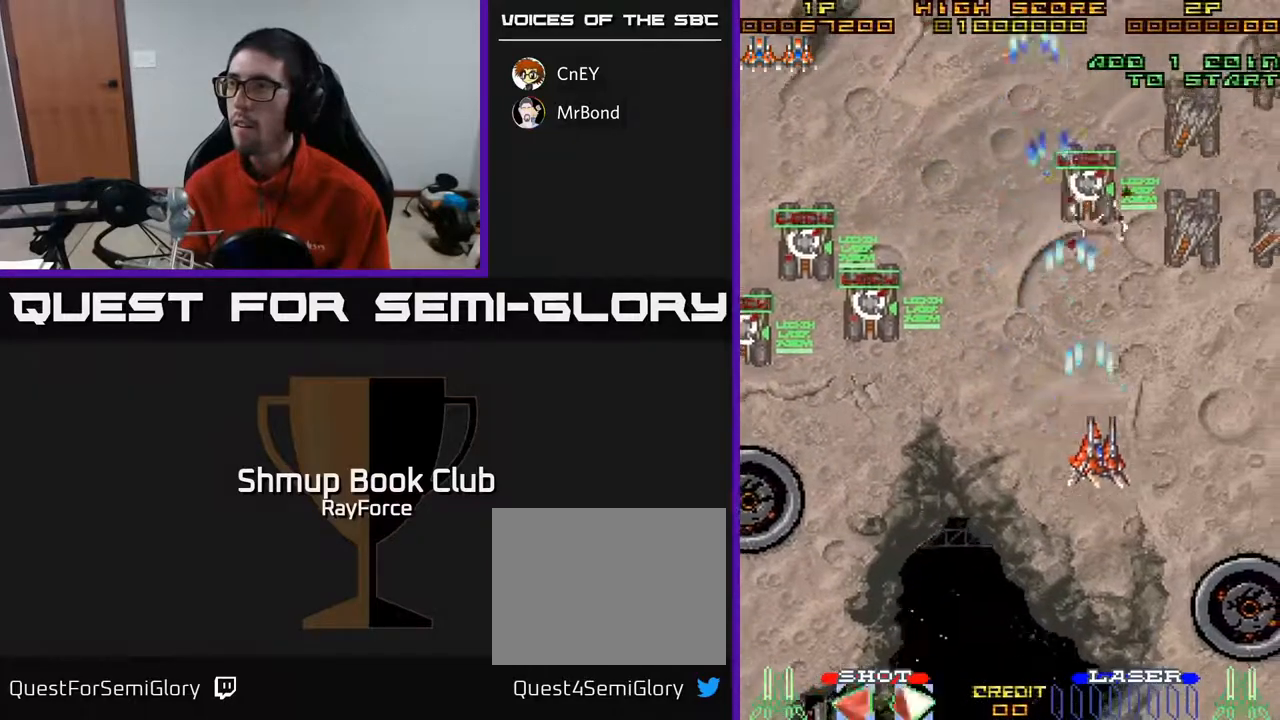
{"buttons": ["A", "DPAD_RIGHT"], "right_stick": "center", "events": [[150, "DPAD_DOWN", "up"]]}
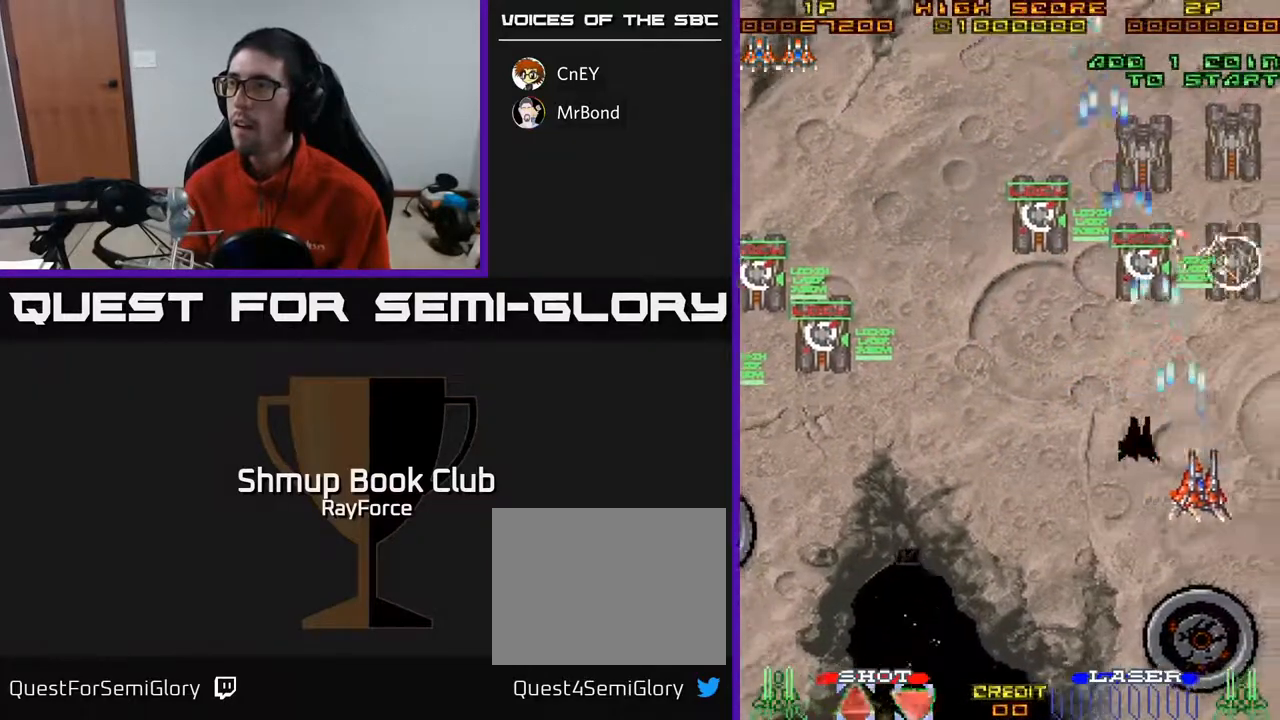
{"buttons": ["A", "X", "DPAD_DOWN", "DPAD_LEFT"], "right_stick": "center", "events": [[67, "DPAD_UP", "down"], [100, "DPAD_RIGHT", "up"], [217, "DPAD_LEFT", "down"], [367, "DPAD_UP", "up"], [467, "DPAD_DOWN", "down"], [467, "X", "down"]]}
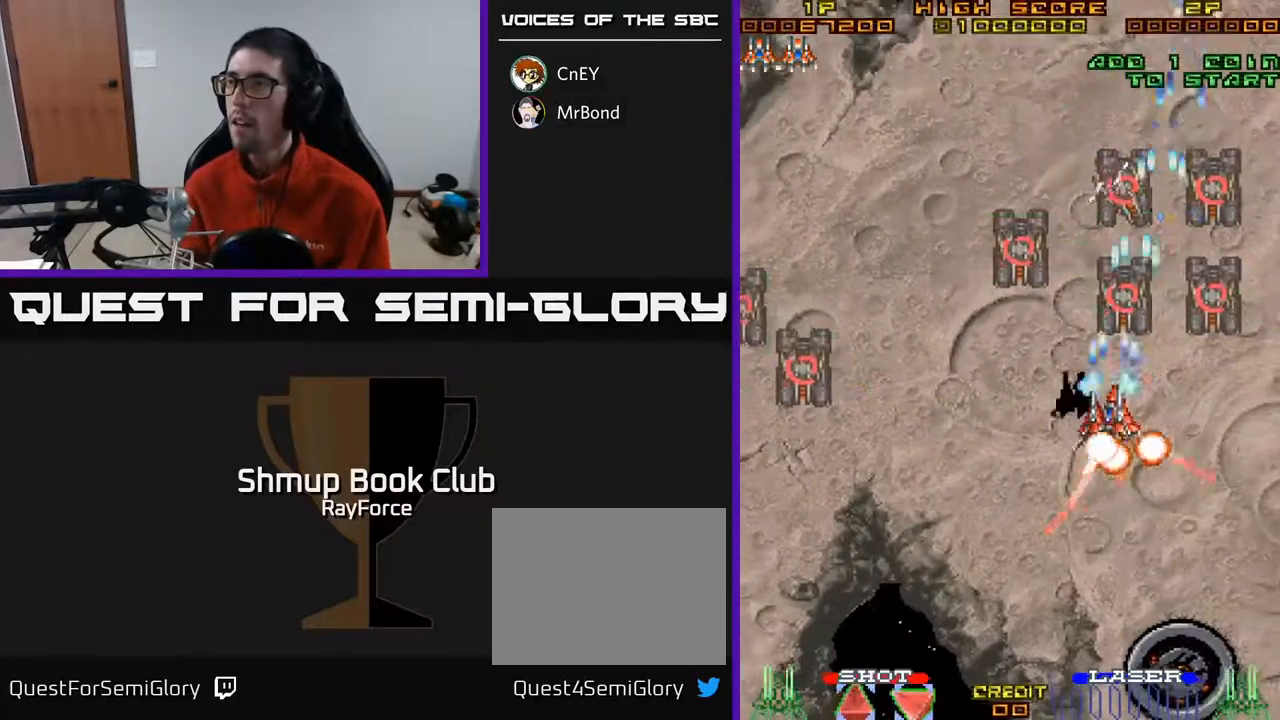
{"buttons": ["A", "DPAD_LEFT"], "right_stick": "center", "events": [[83, "X", "up"], [233, "DPAD_DOWN", "up"]]}
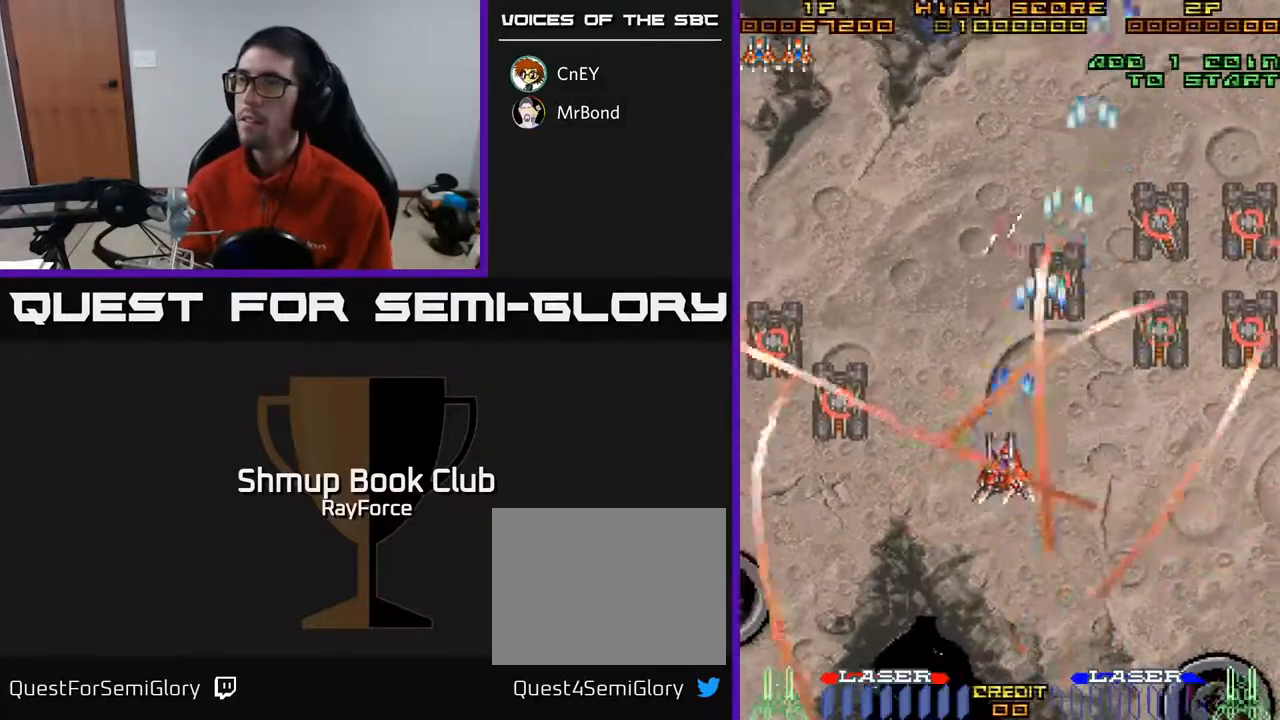
{"buttons": ["A", "DPAD_LEFT"], "right_stick": "center", "events": [[267, "DPAD_LEFT", "up"], [417, "DPAD_LEFT", "down"]]}
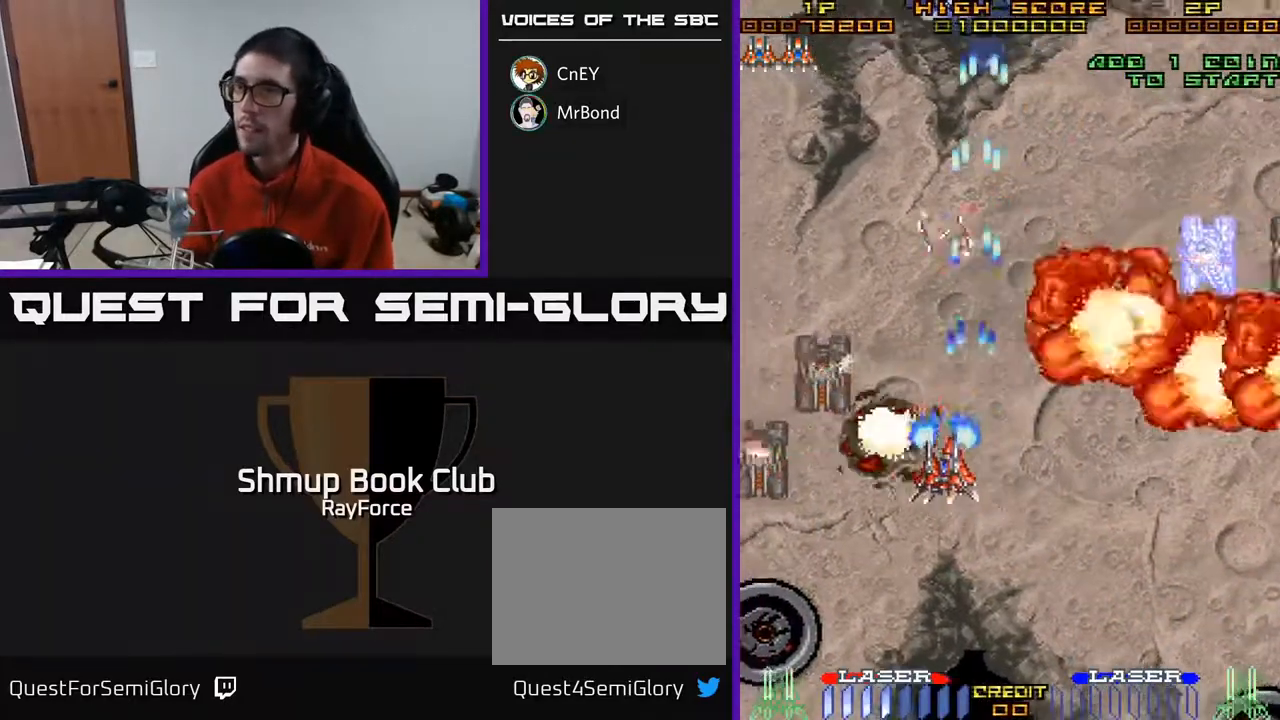
{"buttons": ["A"], "right_stick": "center", "events": [[117, "DPAD_LEFT", "up"]]}
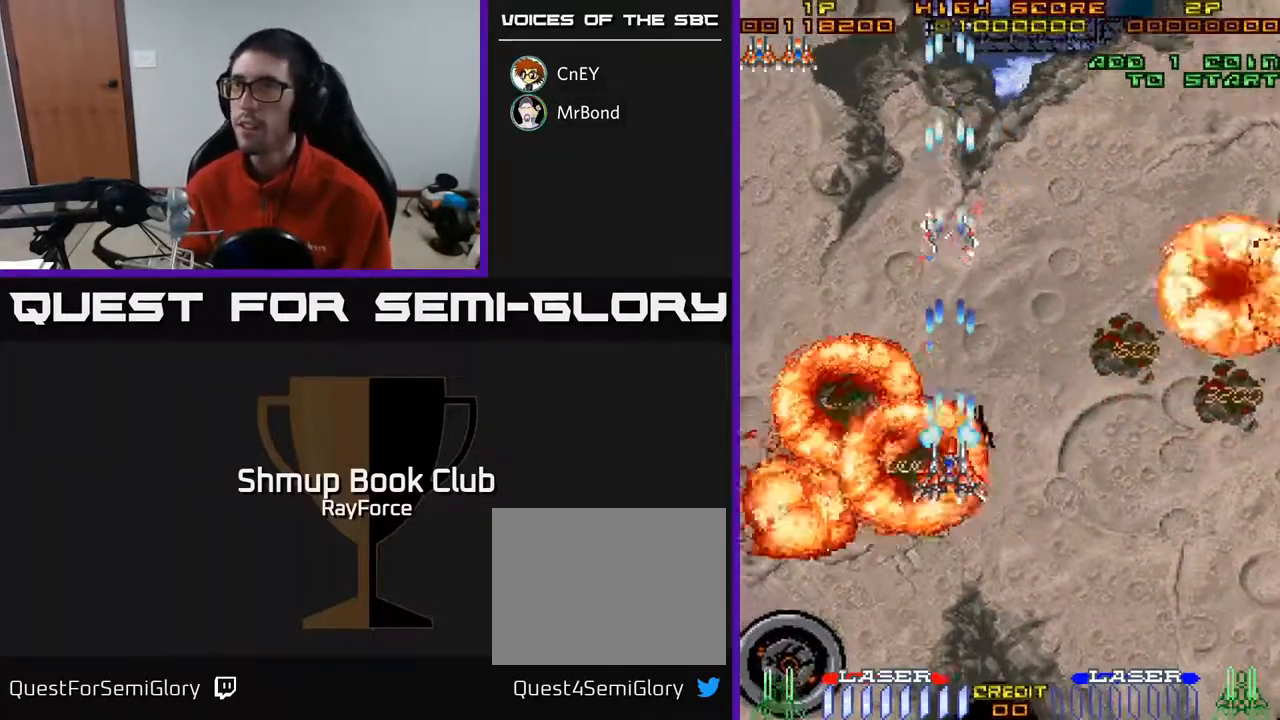
{"buttons": ["A", "DPAD_LEFT"], "right_stick": "center", "events": [[50, "DPAD_UP", "down"], [467, "DPAD_LEFT", "down"], [500, "DPAD_UP", "up"]]}
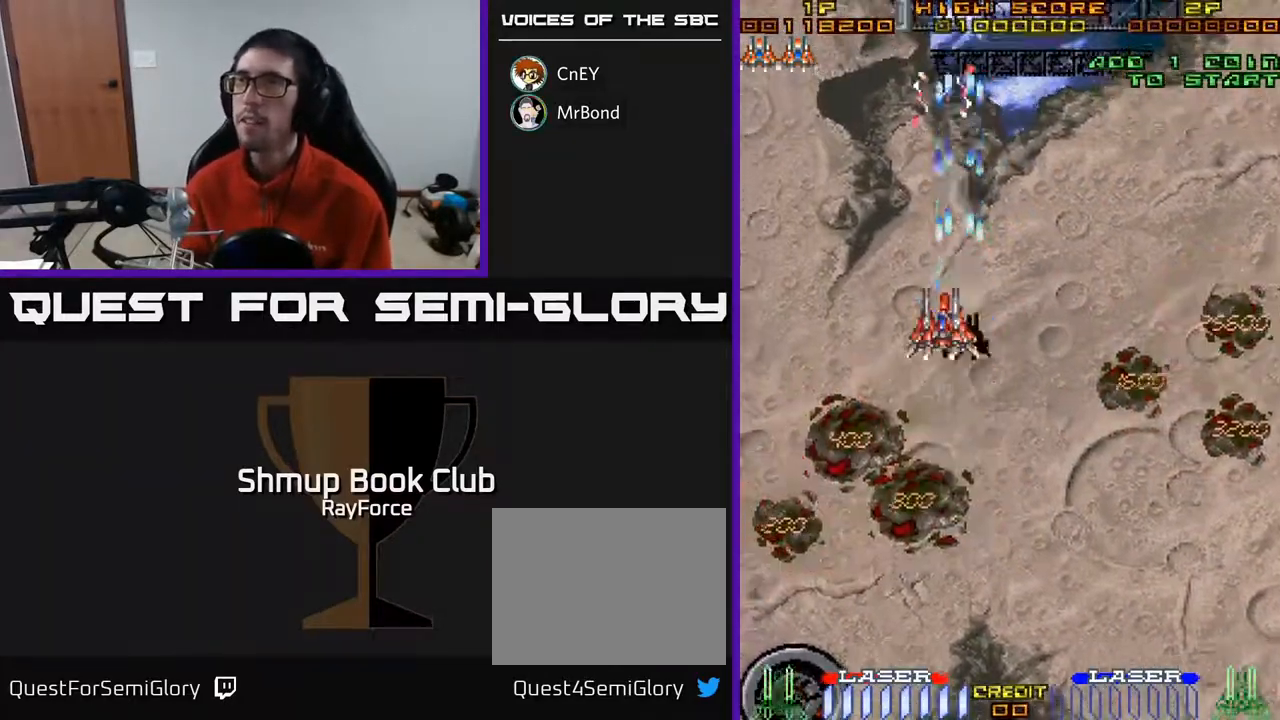
{"buttons": ["A", "DPAD_DOWN", "DPAD_RIGHT"], "right_stick": "center", "events": [[67, "DPAD_DOWN", "down"], [117, "DPAD_LEFT", "up"], [333, "DPAD_RIGHT", "down"]]}
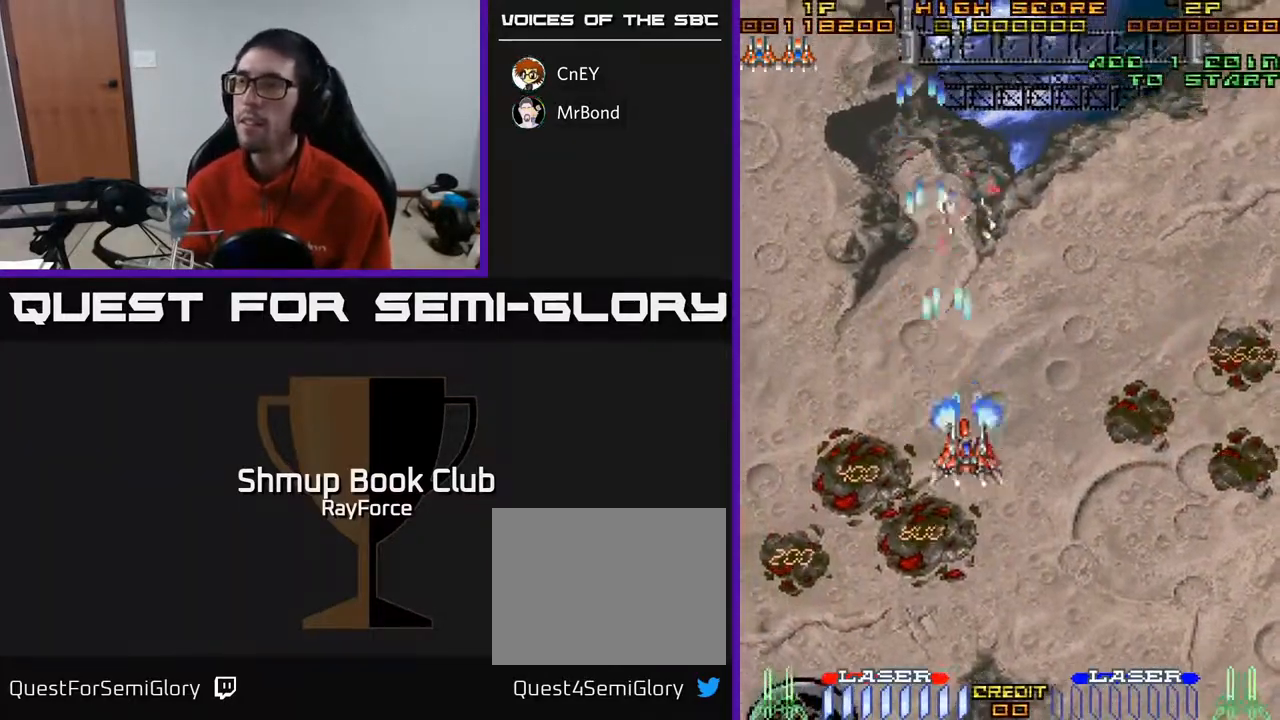
{"buttons": ["A", "DPAD_DOWN"], "right_stick": "center", "events": [[217, "DPAD_RIGHT", "up"]]}
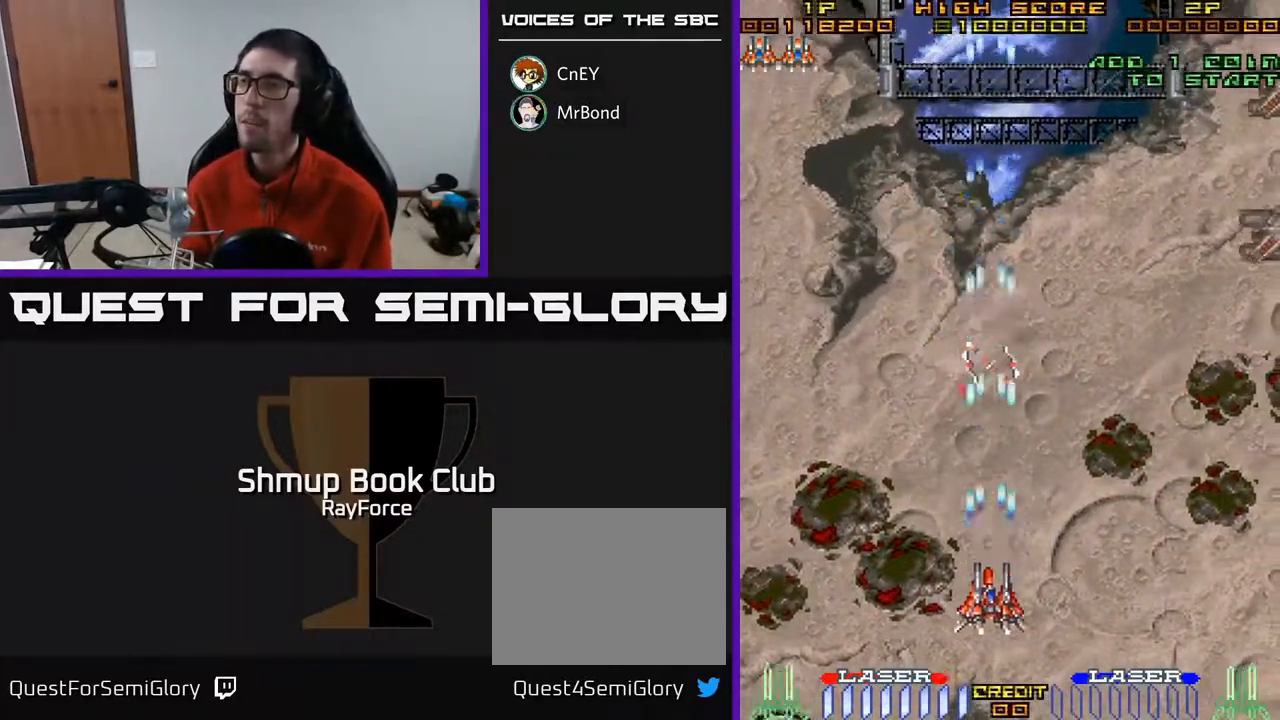
{"buttons": ["A"], "right_stick": "center", "events": [[17, "DPAD_DOWN", "up"]]}
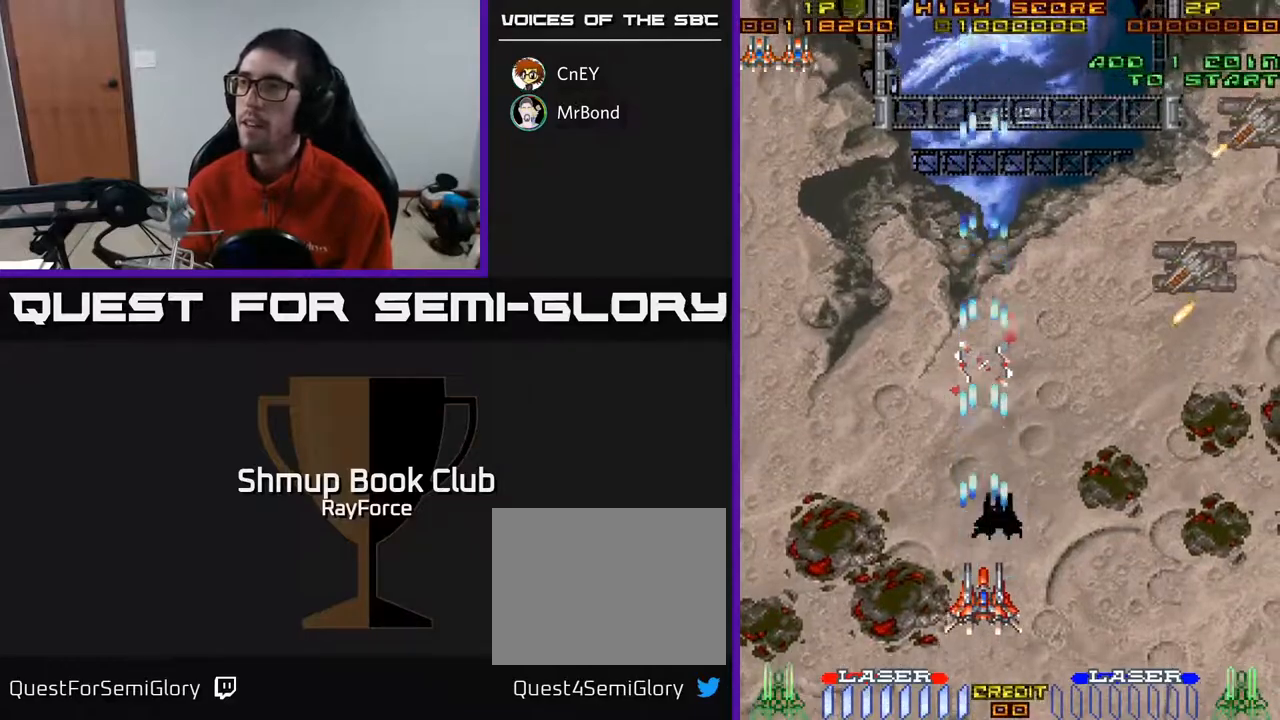
{"buttons": ["A", "DPAD_DOWN", "DPAD_RIGHT"], "right_stick": "center", "events": [[300, "DPAD_DOWN", "down"], [317, "DPAD_RIGHT", "down"]]}
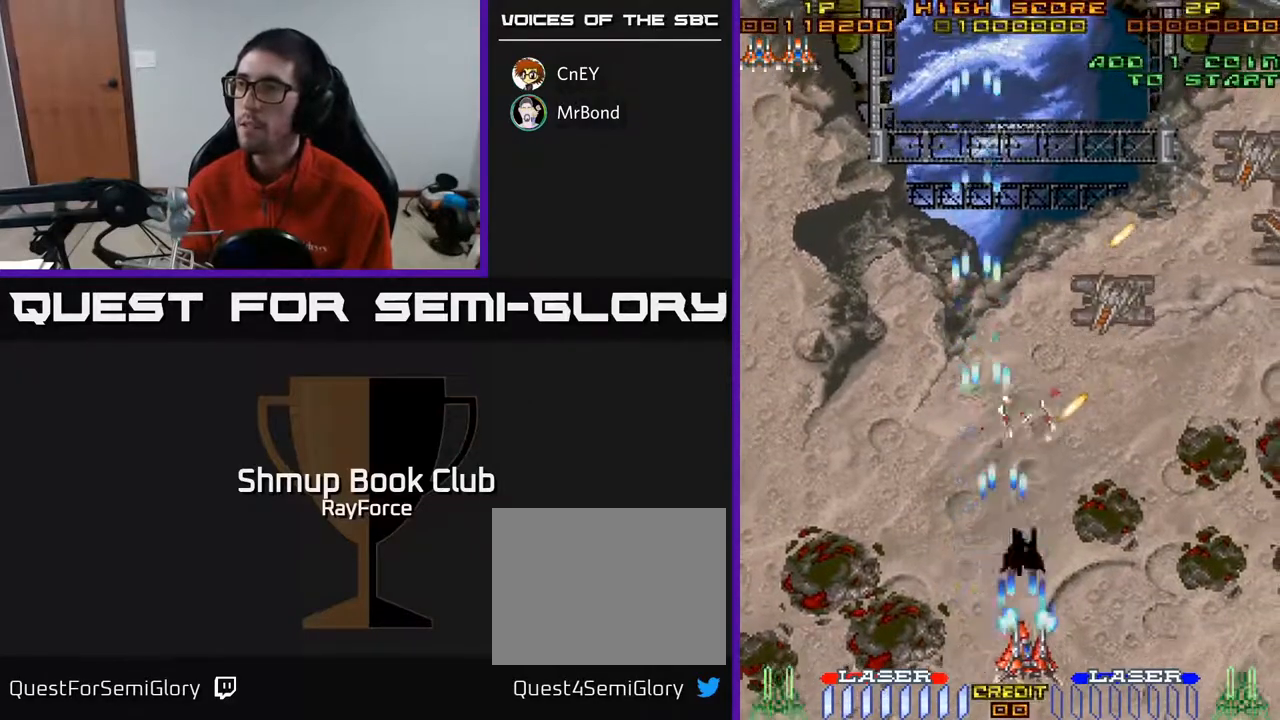
{"buttons": ["A", "DPAD_UP", "DPAD_RIGHT"], "right_stick": "center", "events": [[17, "DPAD_DOWN", "up"], [283, "DPAD_RIGHT", "up"], [317, "DPAD_UP", "down"], [333, "DPAD_LEFT", "down"], [467, "DPAD_LEFT", "up"], [500, "DPAD_RIGHT", "down"]]}
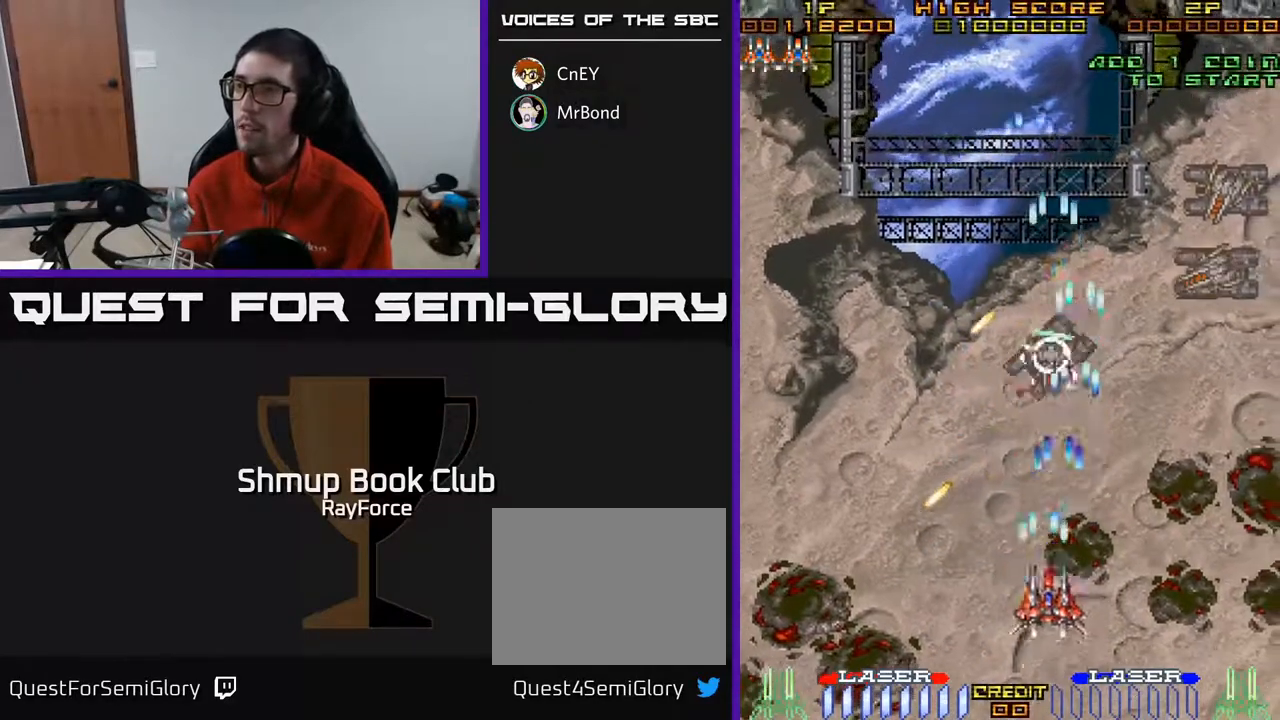
{"buttons": ["A", "DPAD_UP", "DPAD_RIGHT"], "right_stick": "center", "events": [[33, "DPAD_UP", "up"], [333, "DPAD_UP", "down"]]}
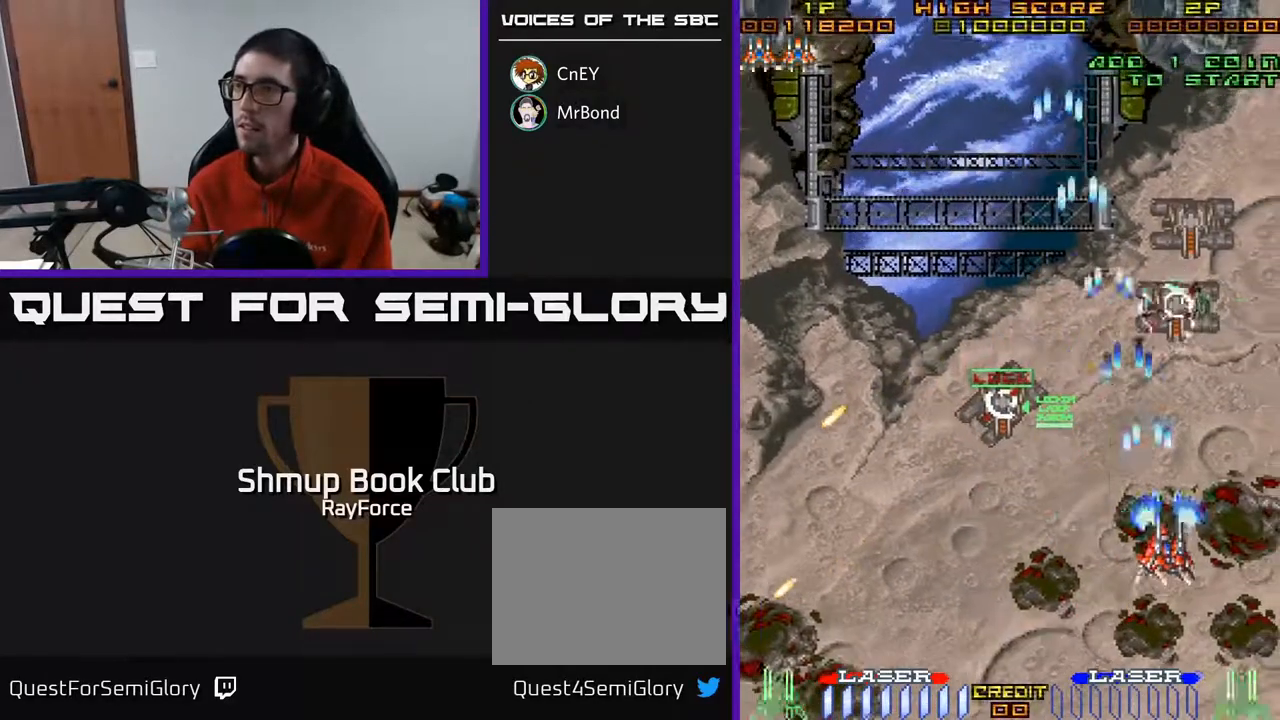
{"buttons": ["A", "DPAD_UP", "DPAD_LEFT"], "right_stick": "center", "events": [[67, "DPAD_RIGHT", "up"], [467, "DPAD_LEFT", "down"]]}
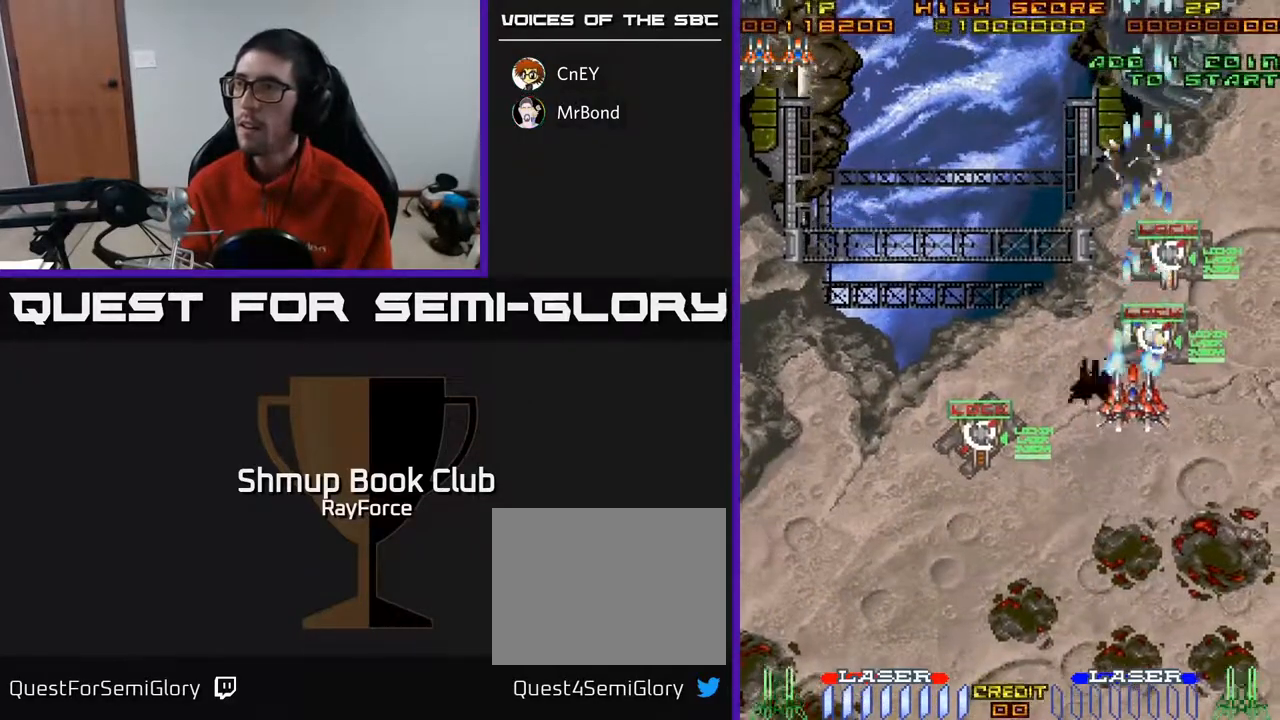
{"buttons": ["A", "DPAD_UP"], "right_stick": "center", "events": [[133, "DPAD_LEFT", "up"]]}
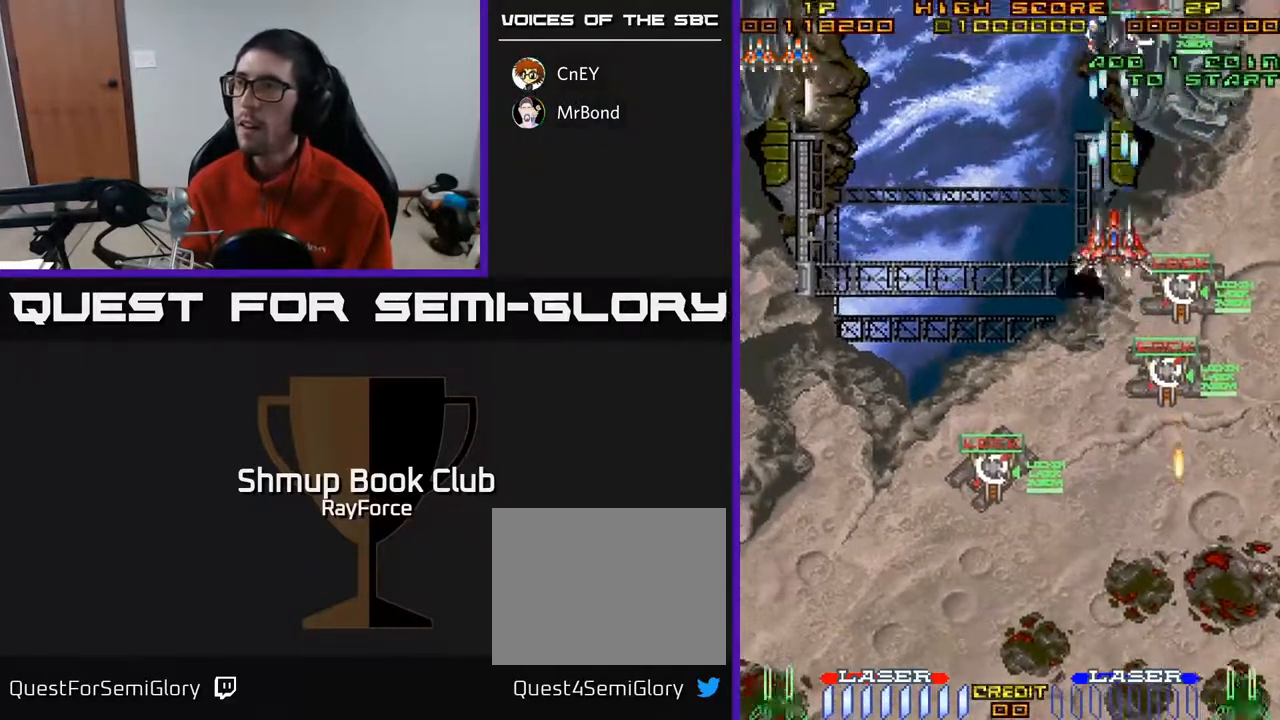
{"buttons": ["A", "DPAD_LEFT"], "right_stick": "center", "events": [[83, "DPAD_LEFT", "down"], [117, "DPAD_UP", "up"]]}
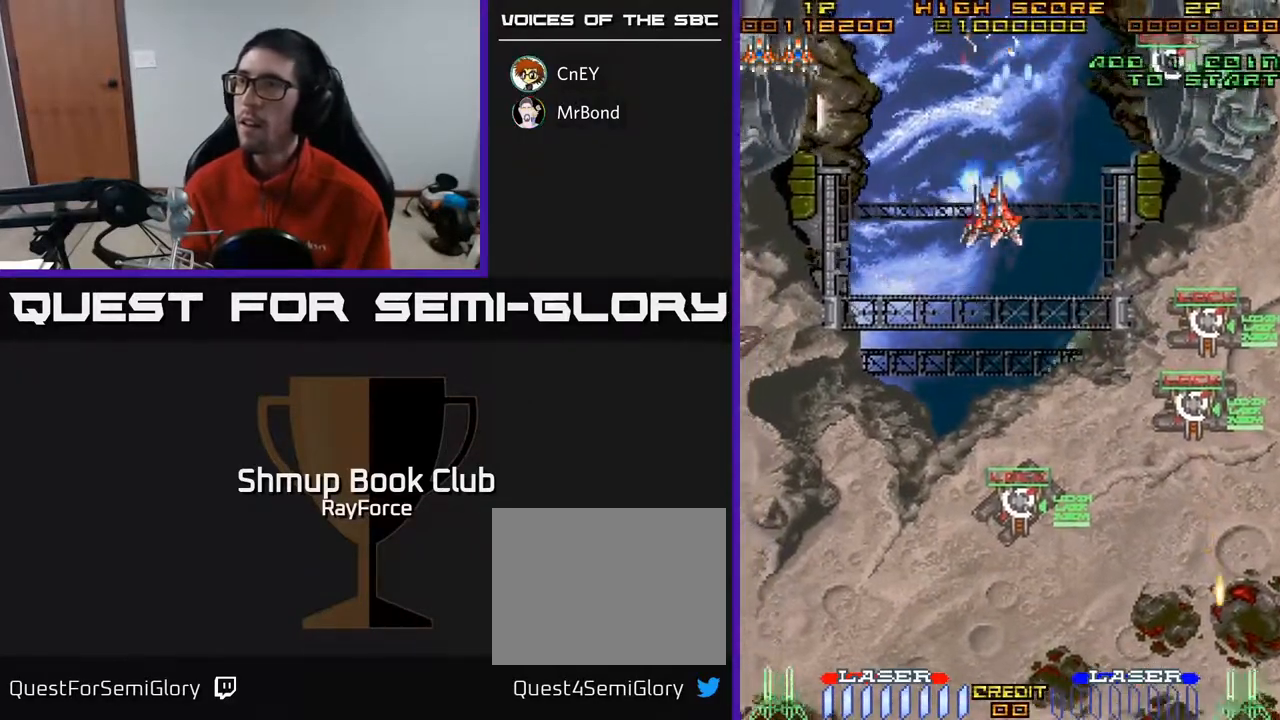
{"buttons": ["A", "DPAD_DOWN", "DPAD_LEFT"], "right_stick": "center", "events": [[317, "DPAD_DOWN", "down"]]}
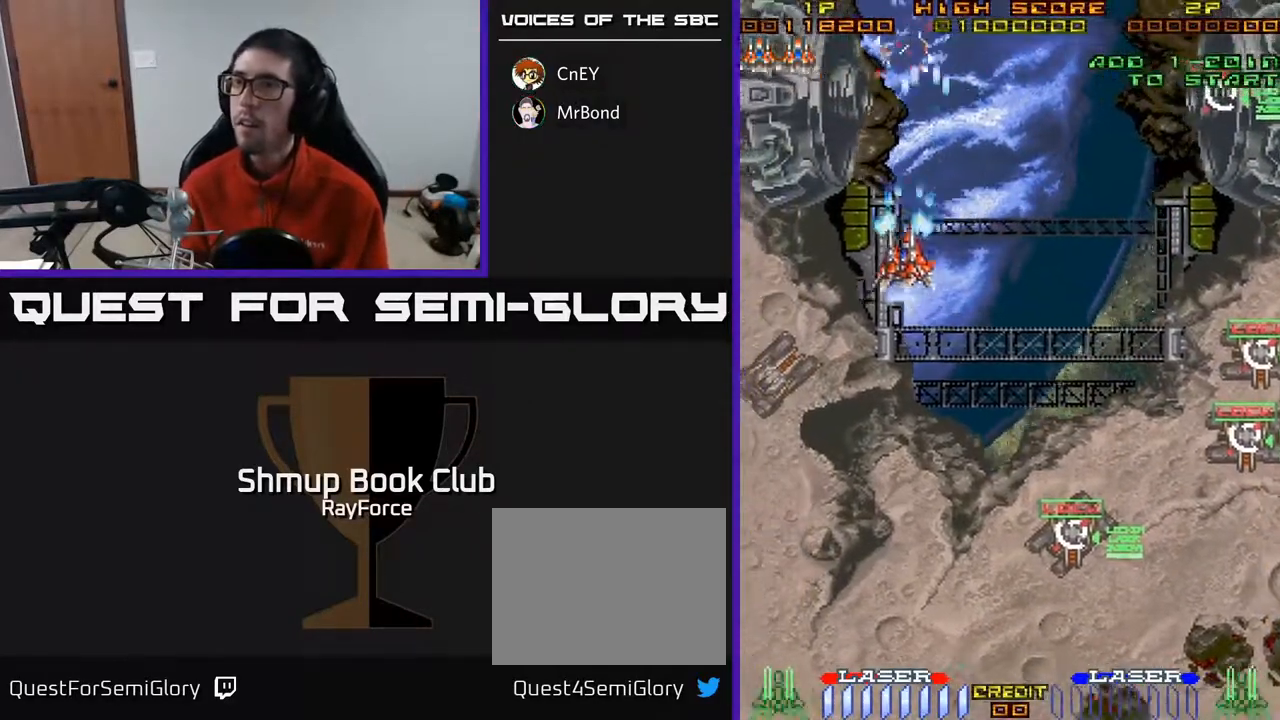
{"buttons": ["A", "DPAD_DOWN", "DPAD_LEFT"], "right_stick": "center", "events": []}
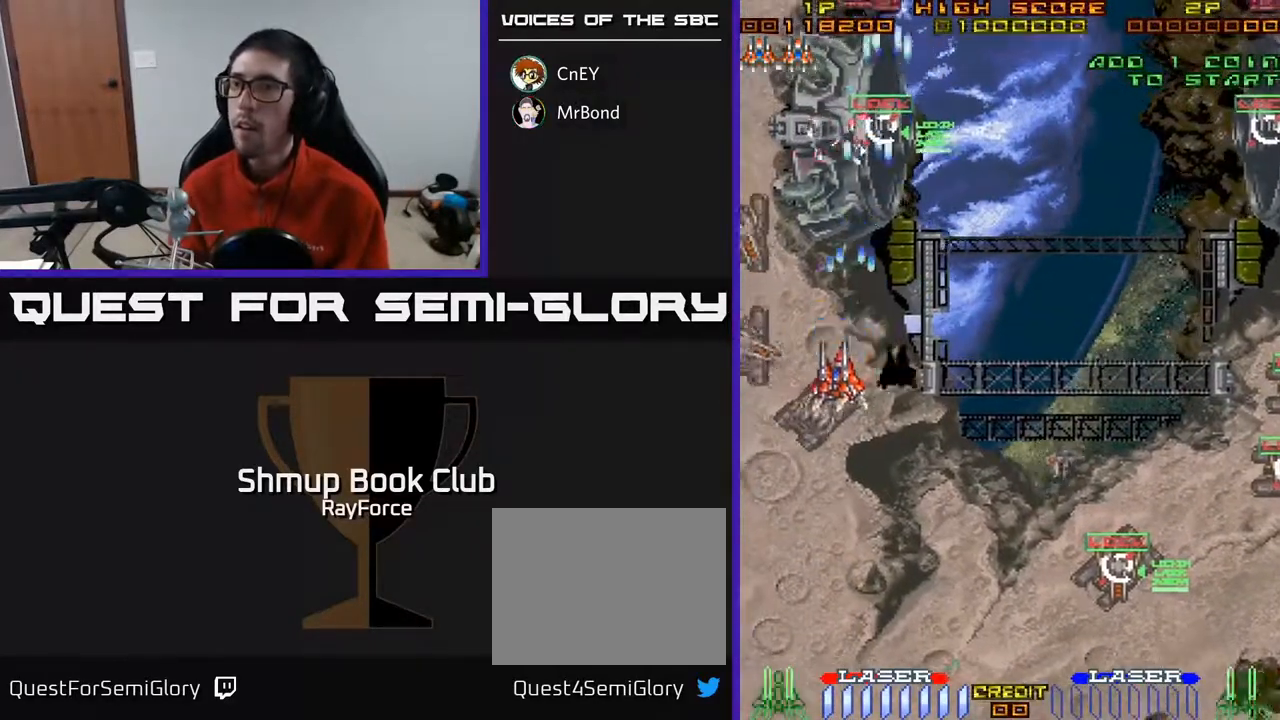
{"buttons": ["A", "DPAD_DOWN"], "right_stick": "center", "events": [[333, "DPAD_LEFT", "up"]]}
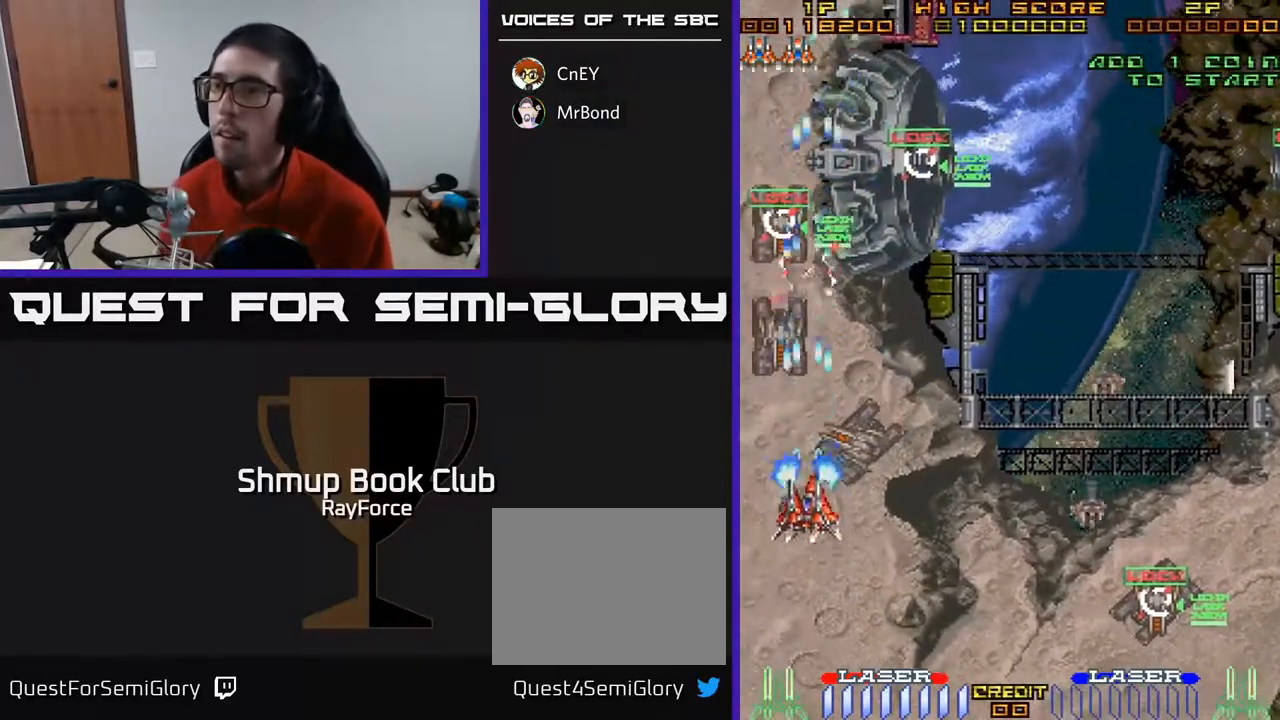
{"buttons": ["A", "DPAD_DOWN"], "right_stick": "center", "events": [[250, "DPAD_RIGHT", "down"], [417, "DPAD_RIGHT", "up"]]}
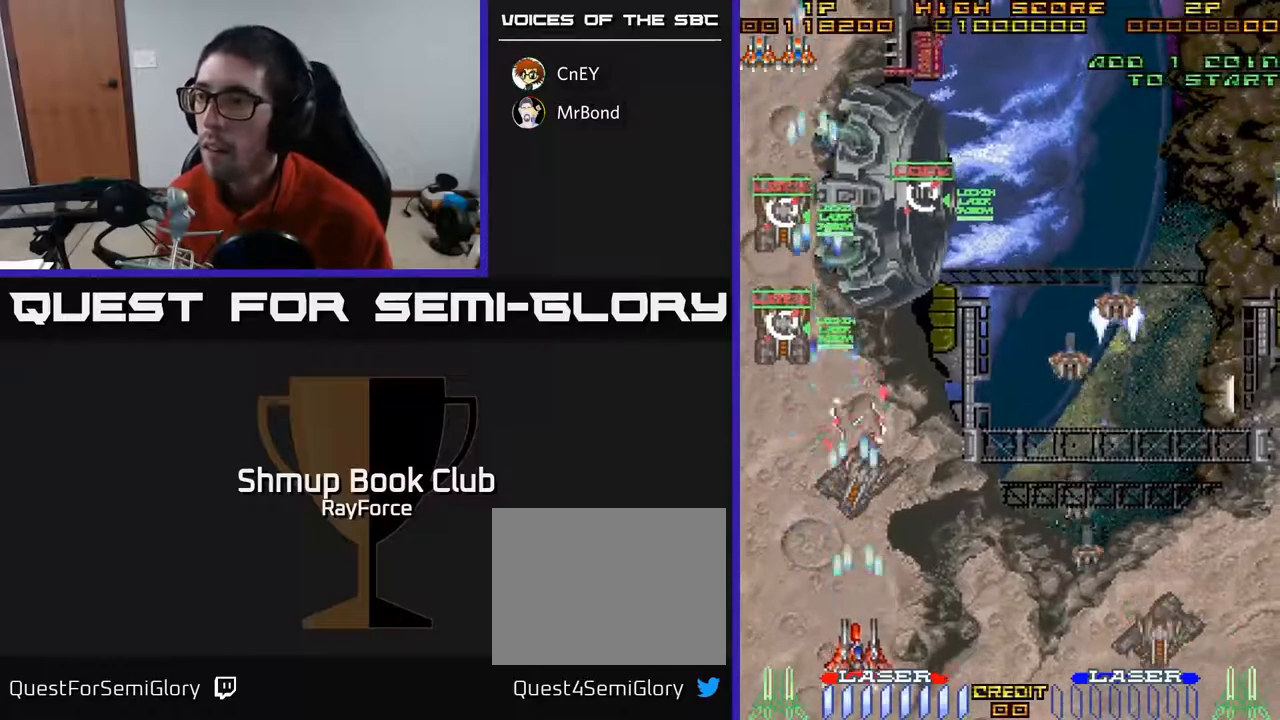
{"buttons": ["A", "DPAD_RIGHT"], "right_stick": "center", "events": [[133, "X", "down"], [150, "DPAD_RIGHT", "down"], [200, "DPAD_DOWN", "up"], [250, "X", "up"]]}
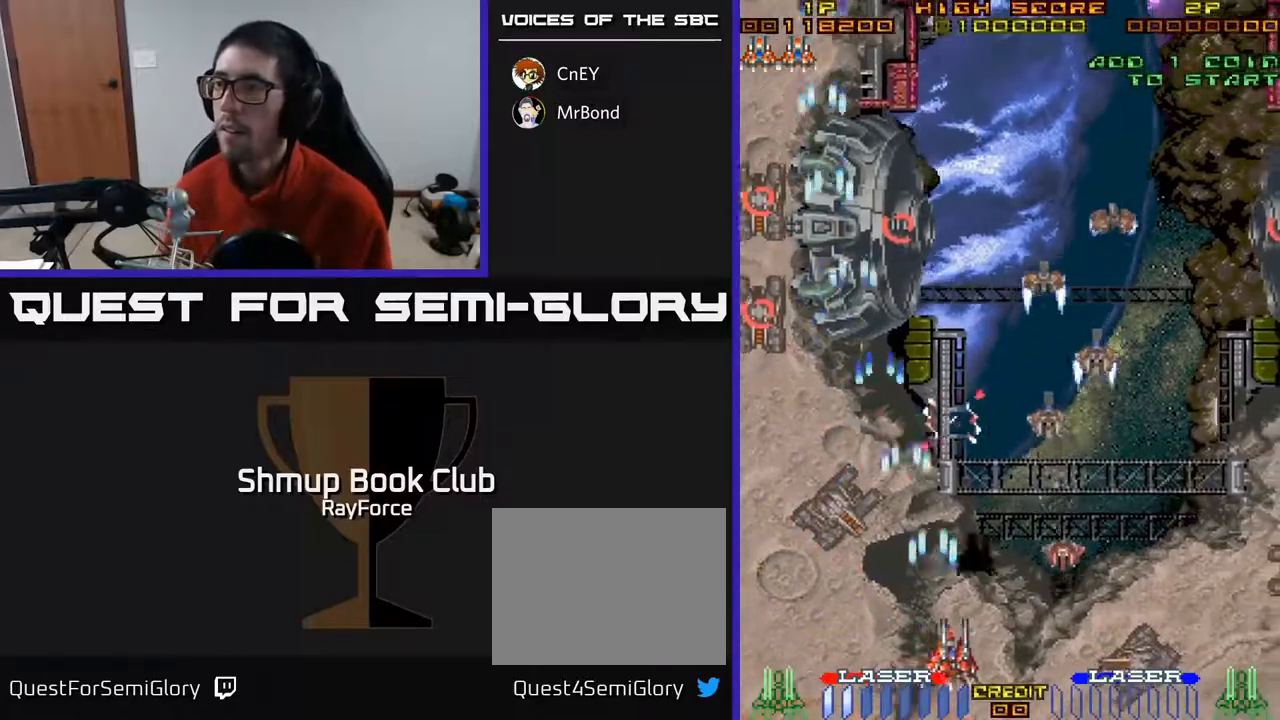
{"buttons": ["A", "DPAD_UP"], "right_stick": "center", "events": [[467, "DPAD_UP", "down"], [483, "DPAD_RIGHT", "up"]]}